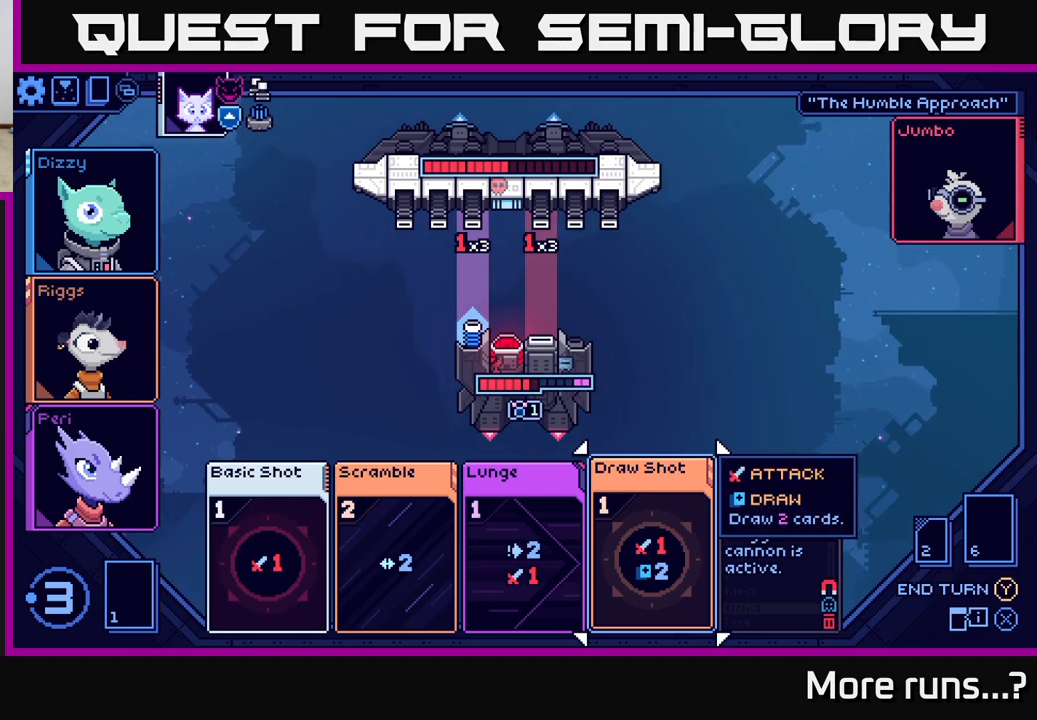
Gameplay with a controller (Xbox layout); each line is a JSON object with the inputs held at the frame after it. "events" lists button and stick changes between this image and that frame as [ms after this image, input, new state], when the widget could be followed in between. Not read: L1 R1.
{"buttons": [], "left_stick": "center", "right_stick": "center", "events": []}
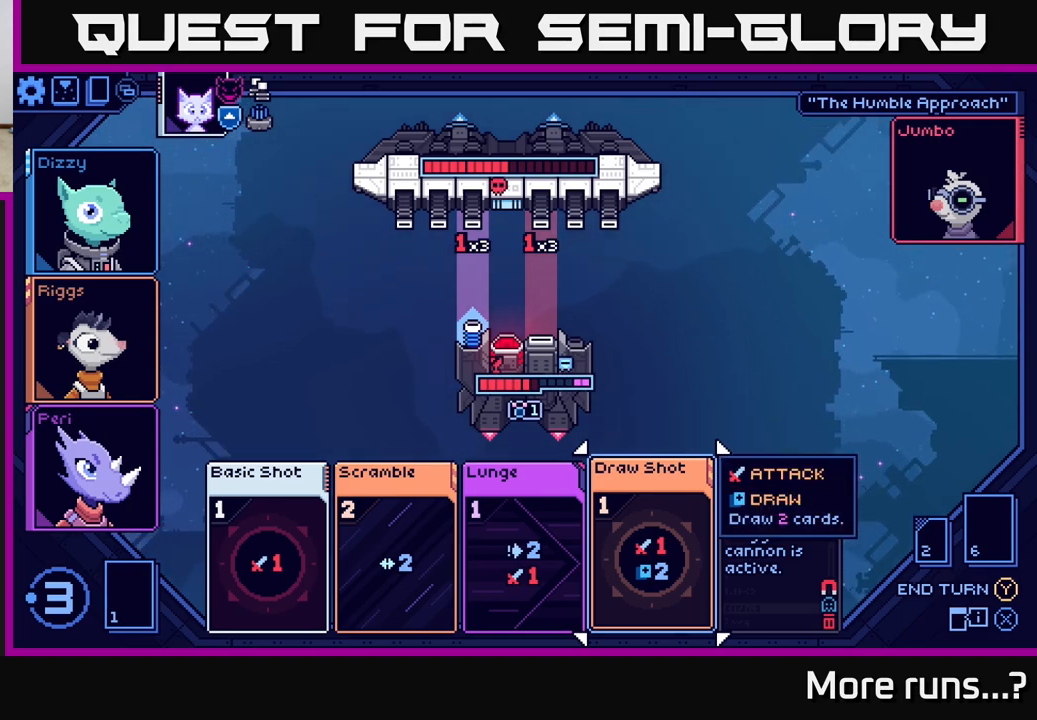
{"buttons": [], "left_stick": "center", "right_stick": "center", "events": []}
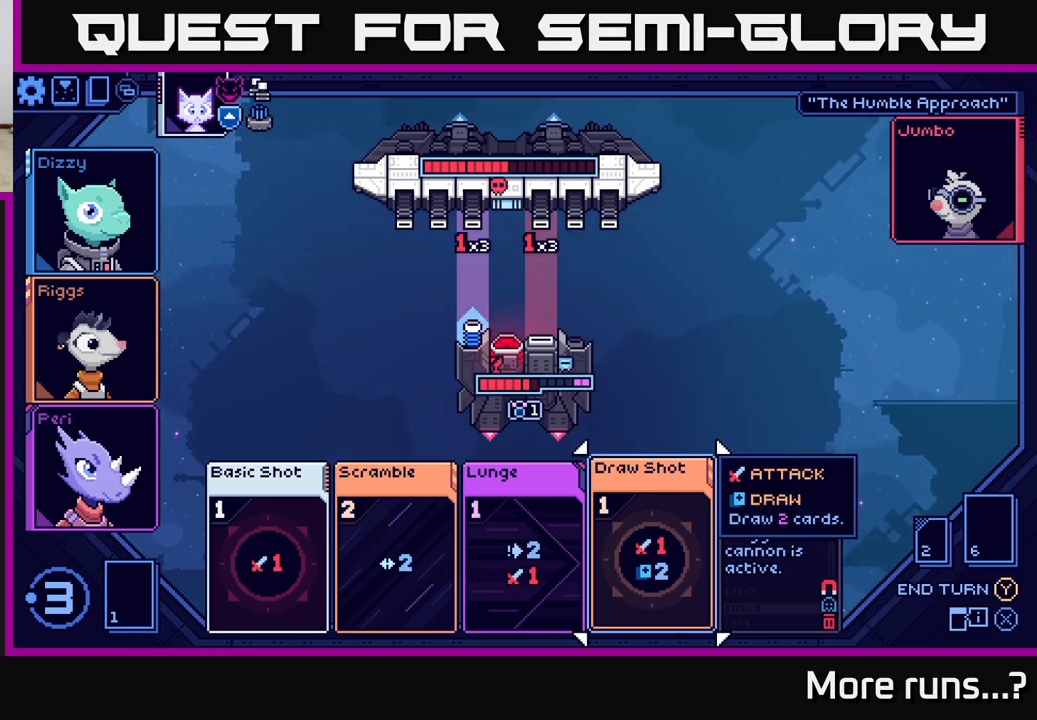
{"buttons": [], "left_stick": "center", "right_stick": "center", "events": []}
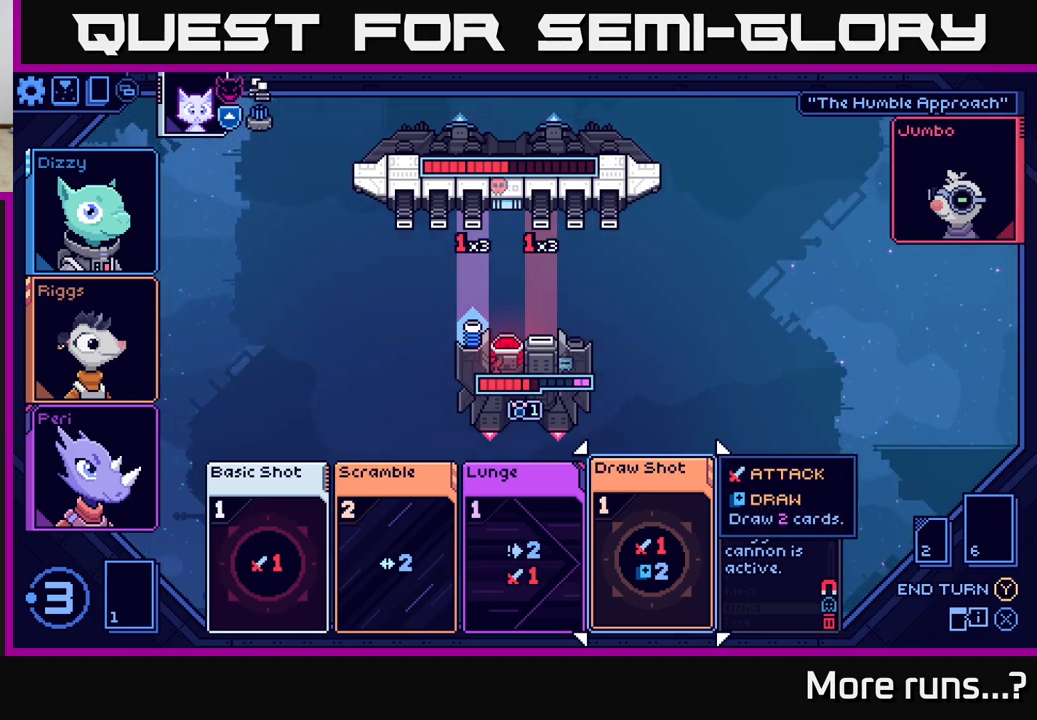
{"buttons": [], "left_stick": "center", "right_stick": "center", "events": []}
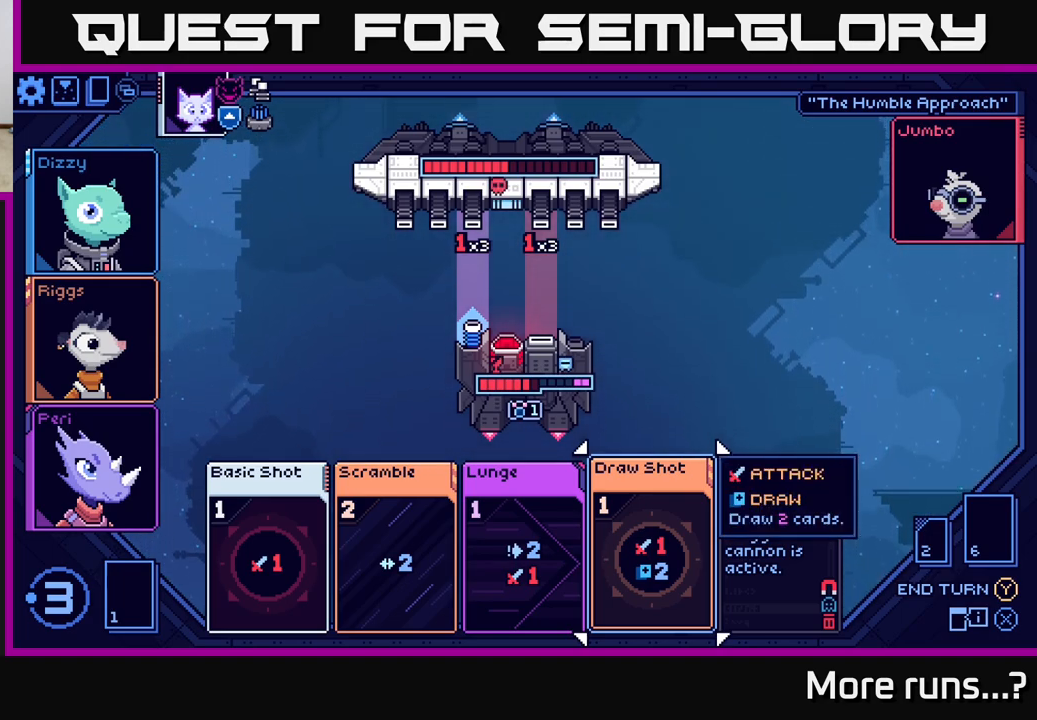
{"buttons": [], "left_stick": "center", "right_stick": "center", "events": []}
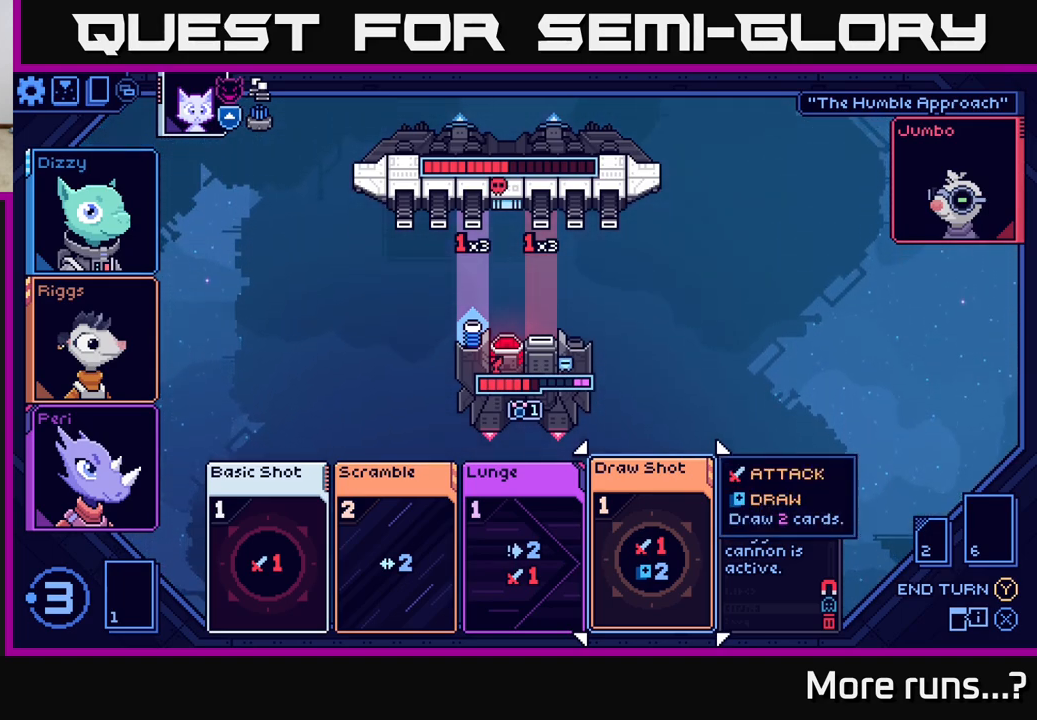
{"buttons": [], "left_stick": "center", "right_stick": "center", "events": []}
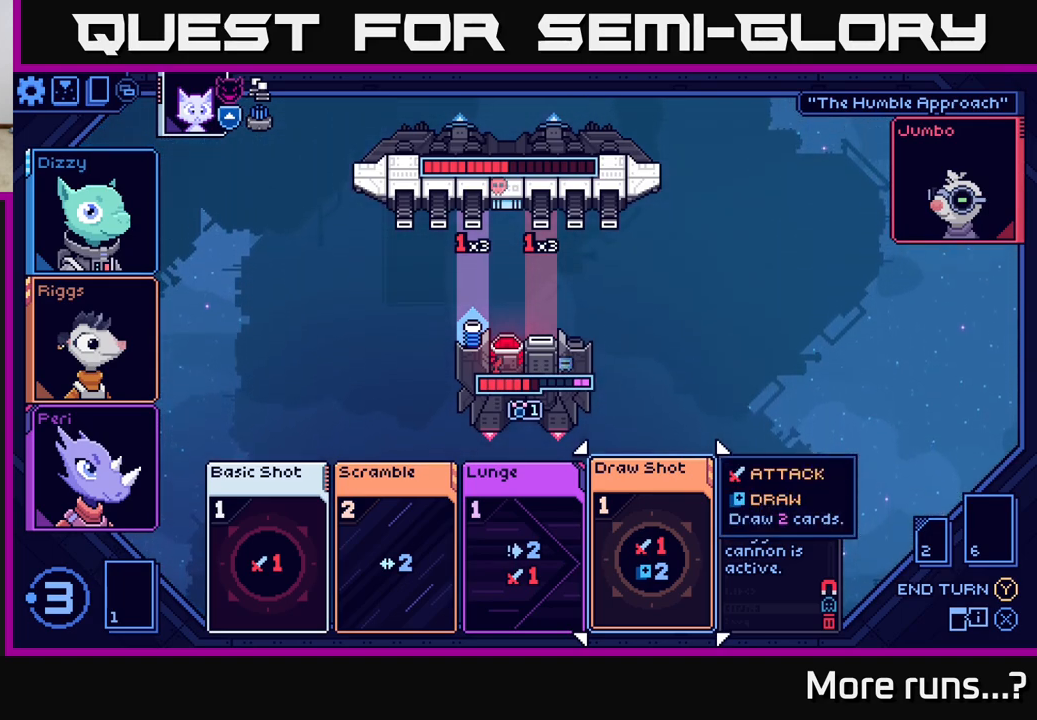
{"buttons": [], "left_stick": "center", "right_stick": "center", "events": [[267, "left_stick", "left"], [450, "left_stick", "center"]]}
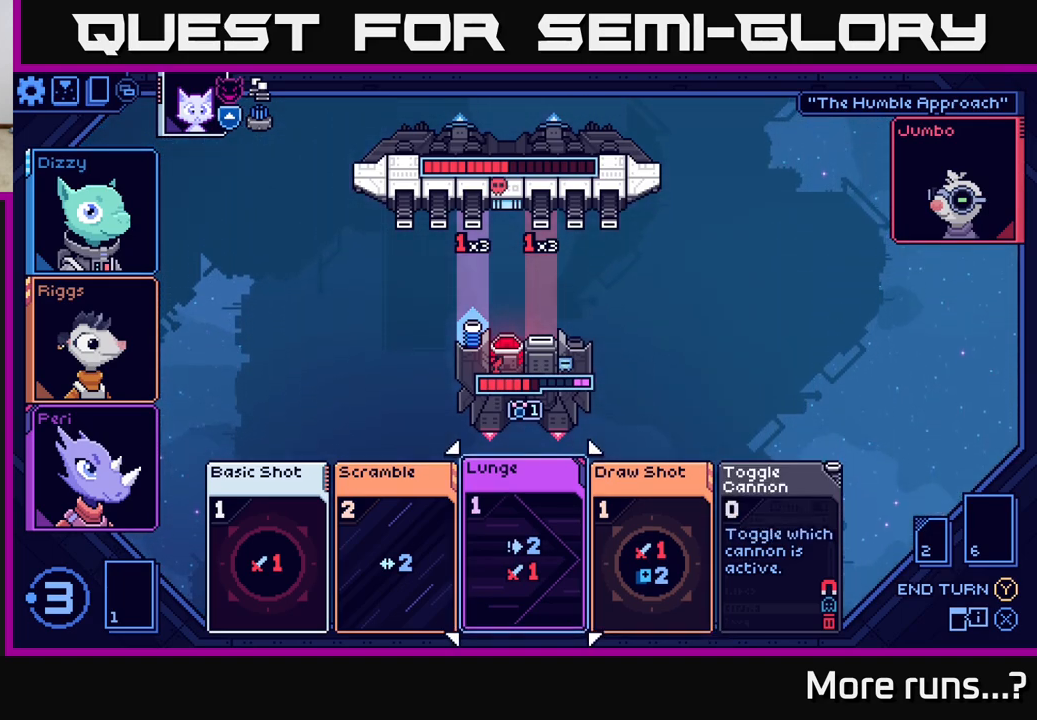
{"buttons": [], "left_stick": "left", "right_stick": "center", "events": [[117, "left_stick", "left"], [300, "left_stick", "center"], [417, "left_stick", "left"]]}
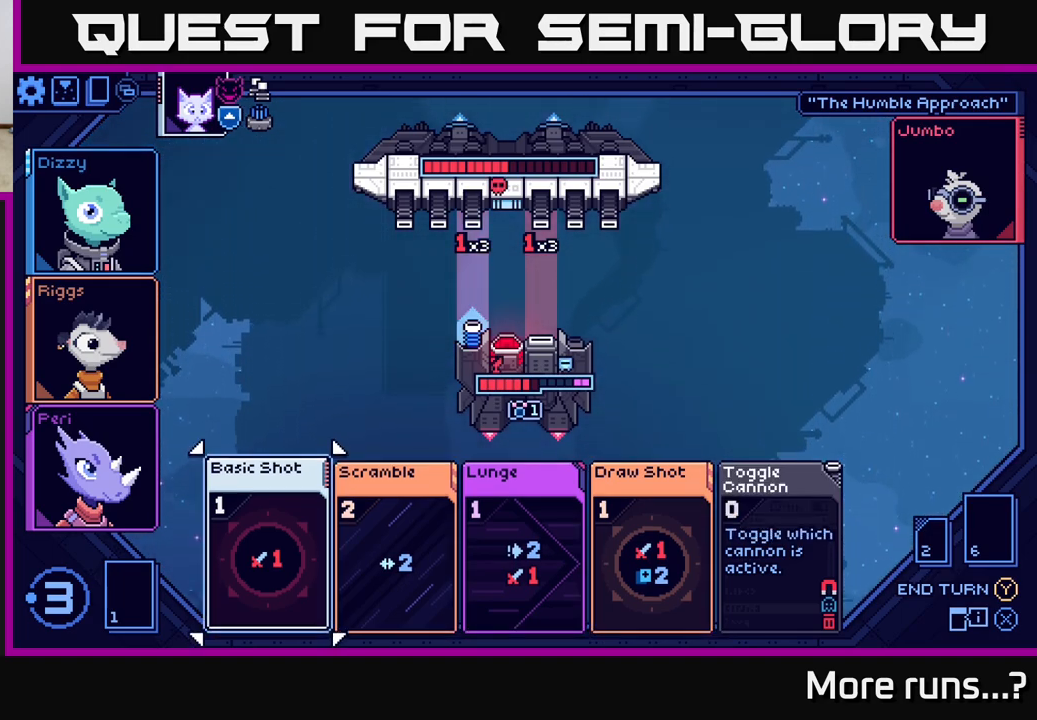
{"buttons": [], "left_stick": "center", "right_stick": "center", "events": [[100, "left_stick", "center"], [250, "left_stick", "right"], [467, "left_stick", "center"]]}
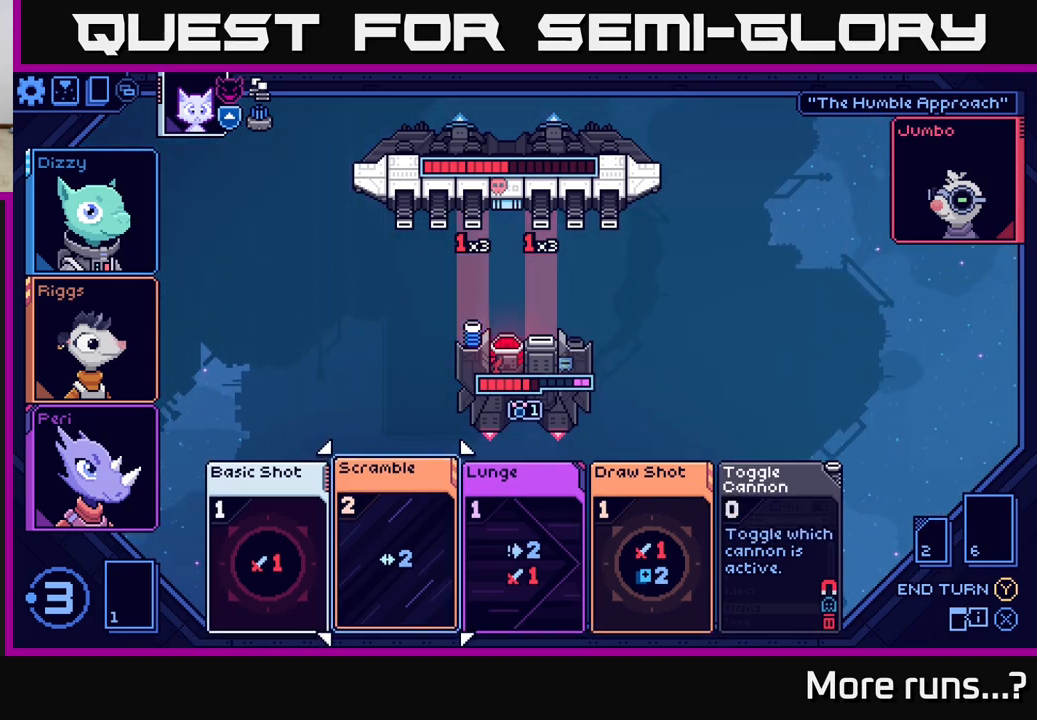
{"buttons": [], "left_stick": "right", "right_stick": "center", "events": [[417, "left_stick", "right"]]}
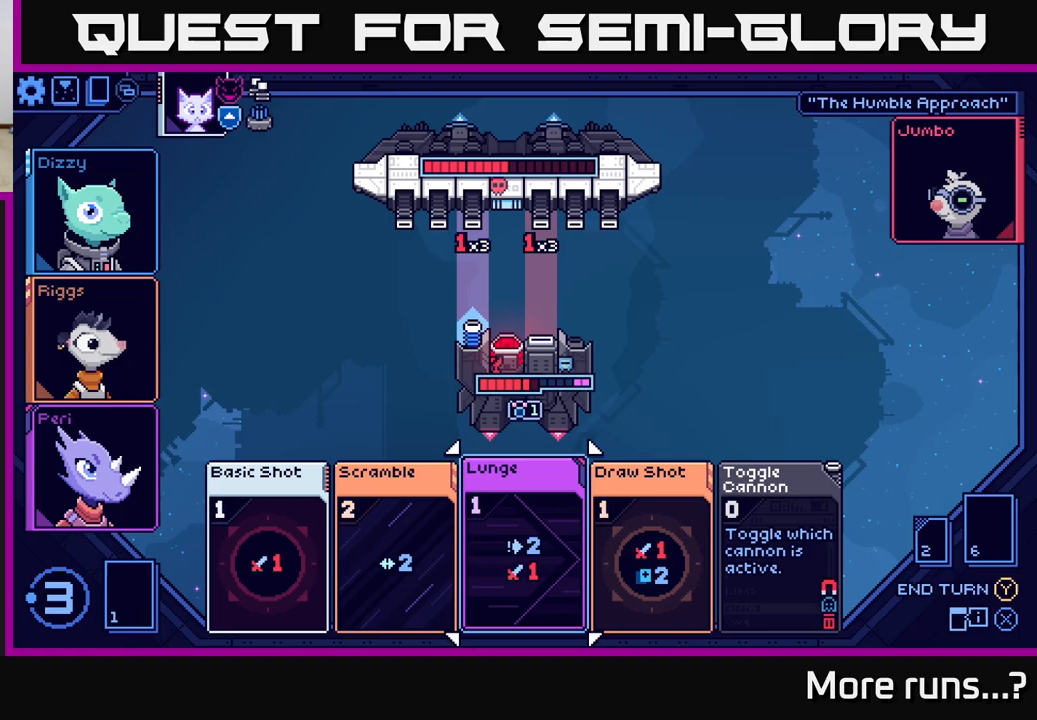
{"buttons": [], "left_stick": "center", "right_stick": "center", "events": [[133, "left_stick", "center"], [183, "left_stick", "left"], [383, "left_stick", "center"]]}
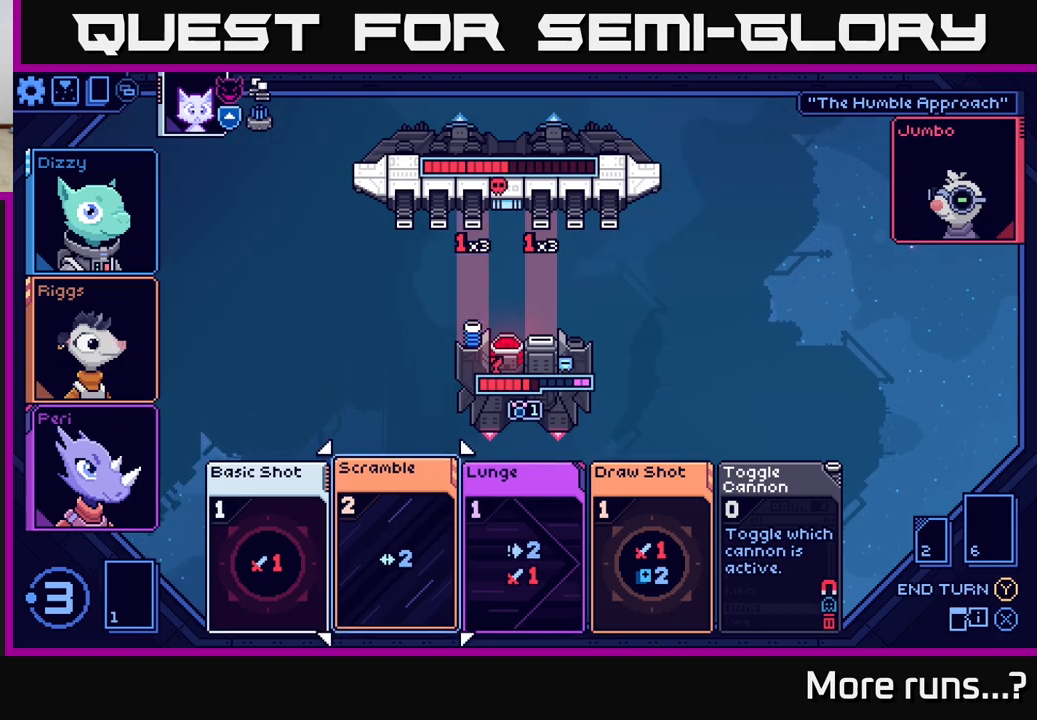
{"buttons": [], "left_stick": "center", "right_stick": "center", "events": []}
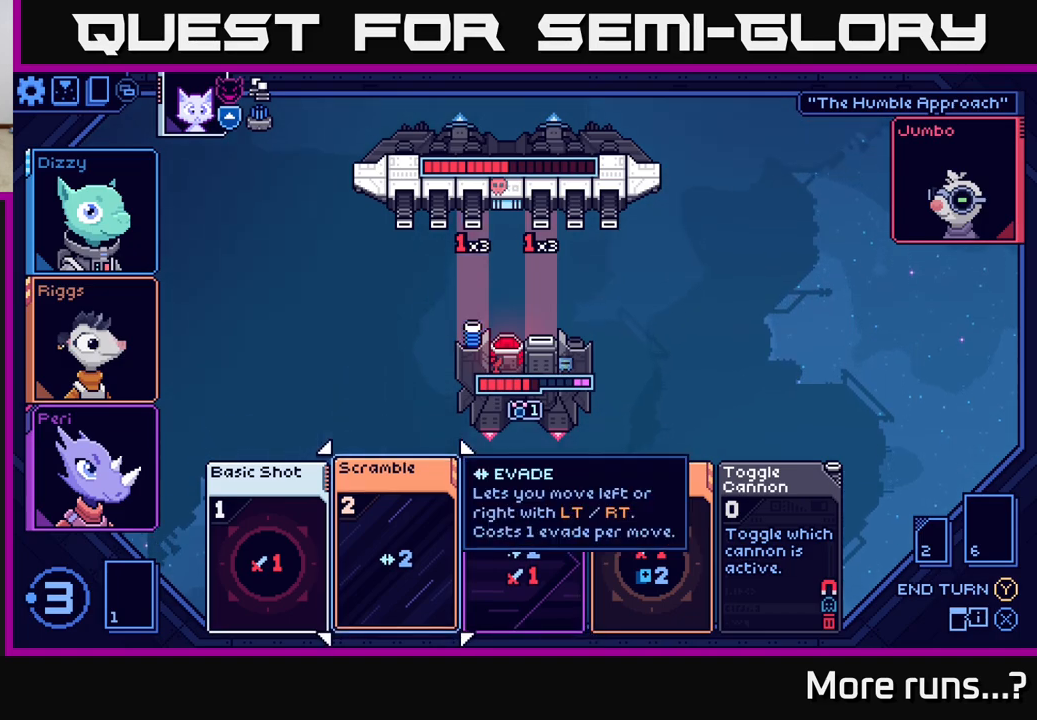
{"buttons": [], "left_stick": "center", "right_stick": "center", "events": [[117, "A", "down"], [217, "A", "up"]]}
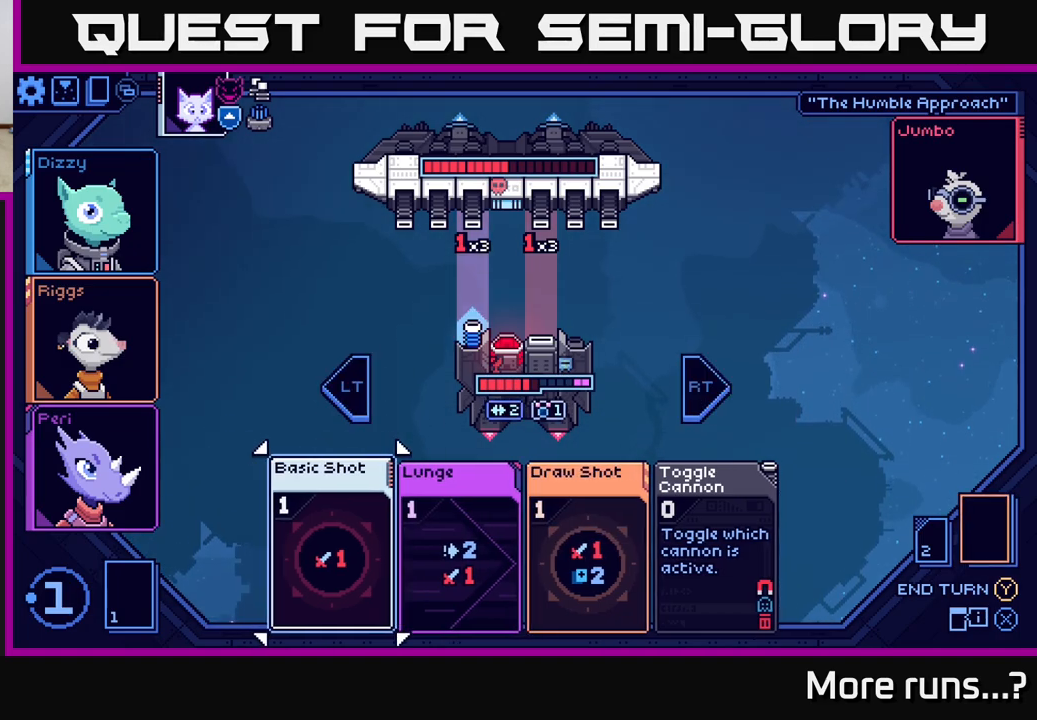
{"buttons": [], "left_stick": "center", "right_stick": "center", "events": []}
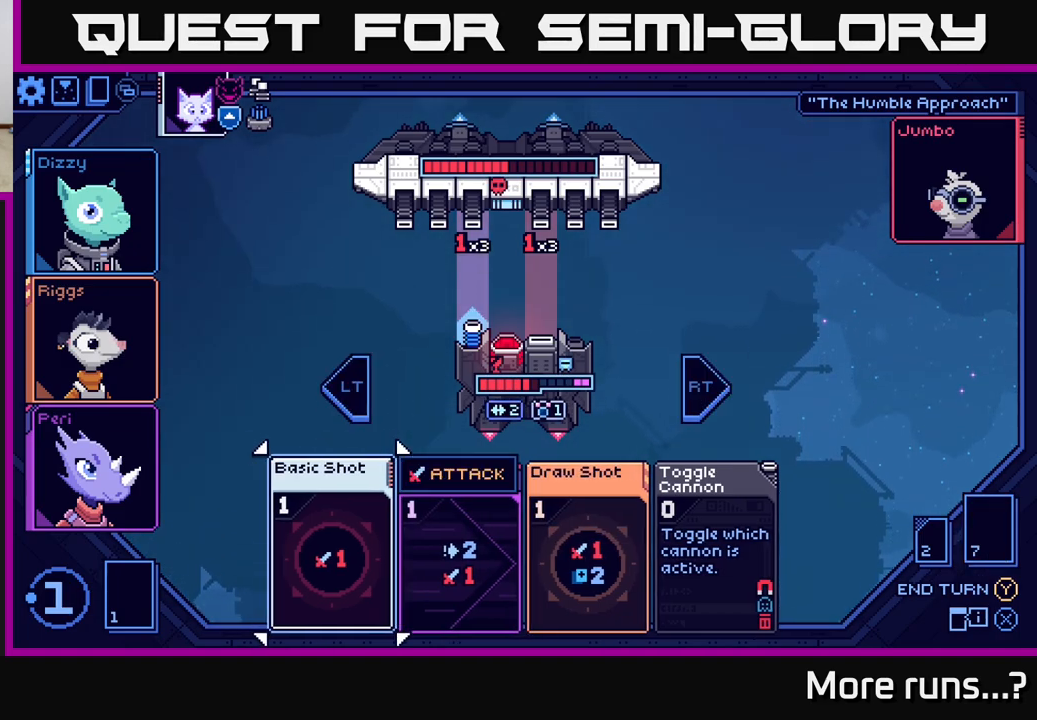
{"buttons": [], "left_stick": "center", "right_stick": "center", "events": []}
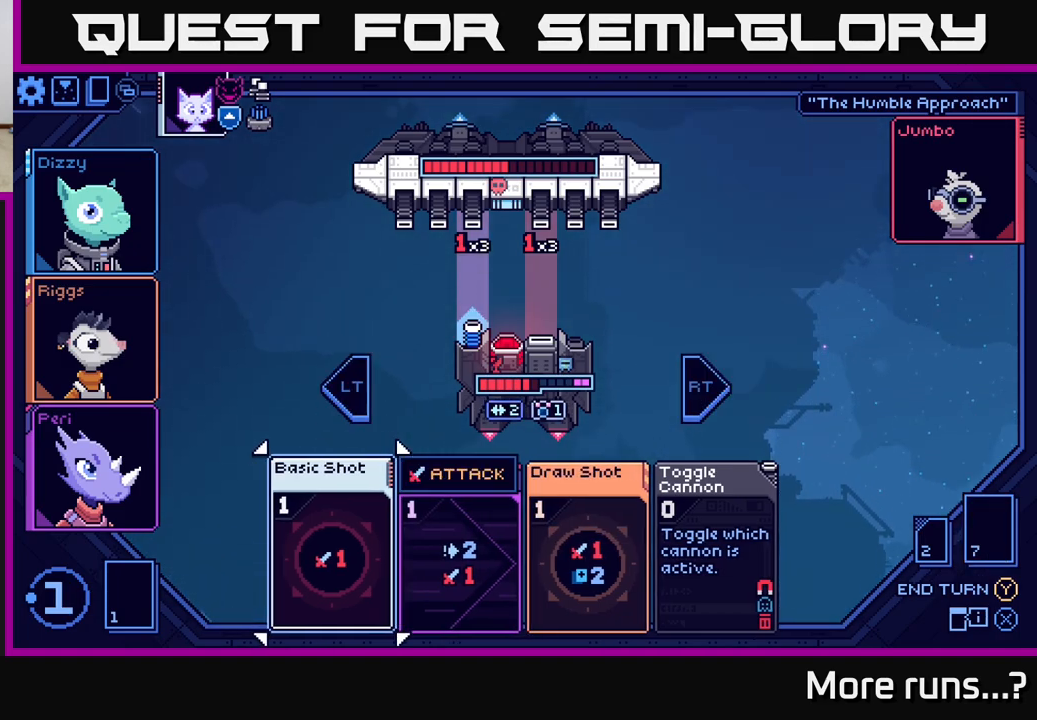
{"buttons": [], "left_stick": "center", "right_stick": "center", "events": [[233, "R2", "down"], [333, "R2", "up"]]}
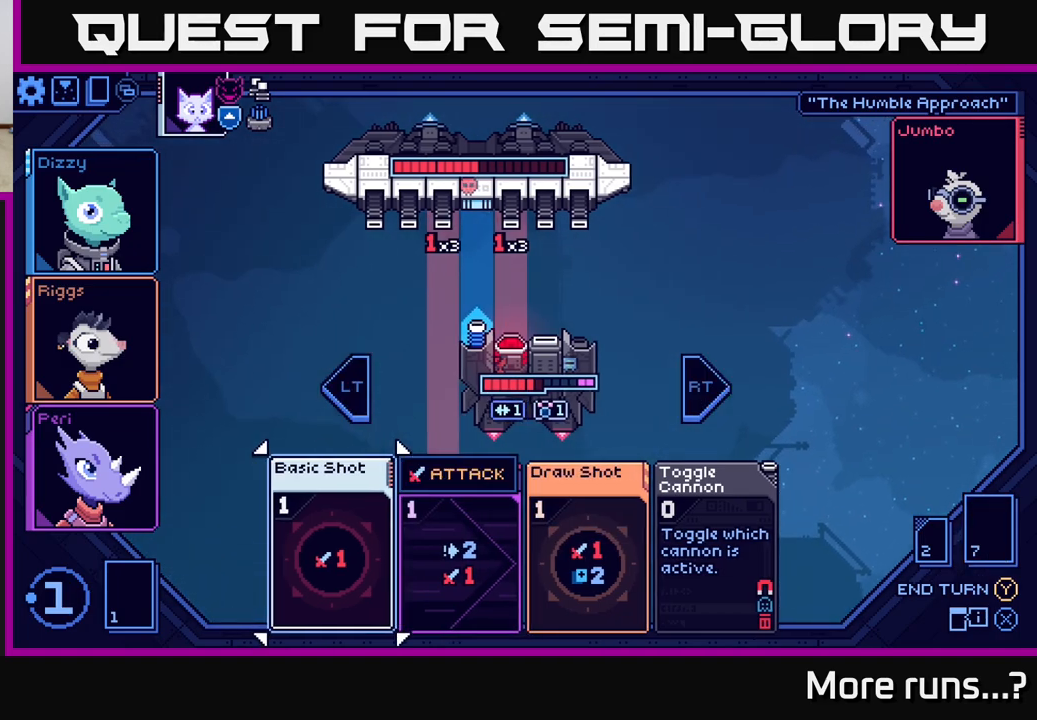
{"buttons": [], "left_stick": "right", "right_stick": "center", "events": [[150, "left_stick", "left"], [333, "left_stick", "center"], [467, "left_stick", "right"]]}
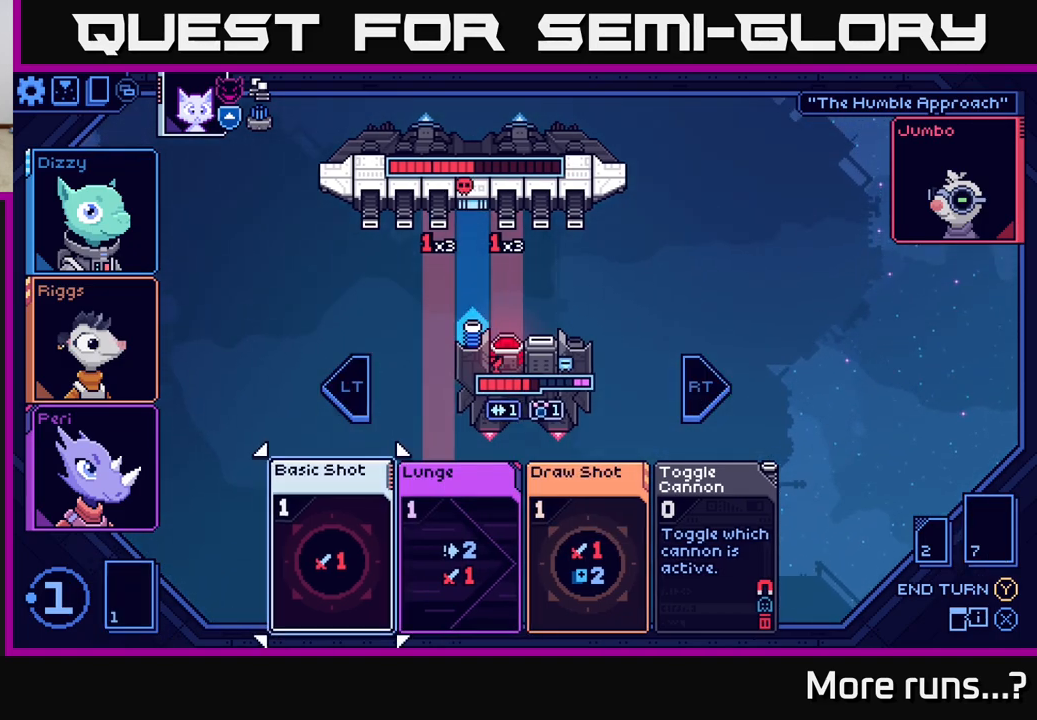
{"buttons": [], "left_stick": "center", "right_stick": "center", "events": [[150, "left_stick", "center"], [267, "left_stick", "right"], [467, "left_stick", "center"]]}
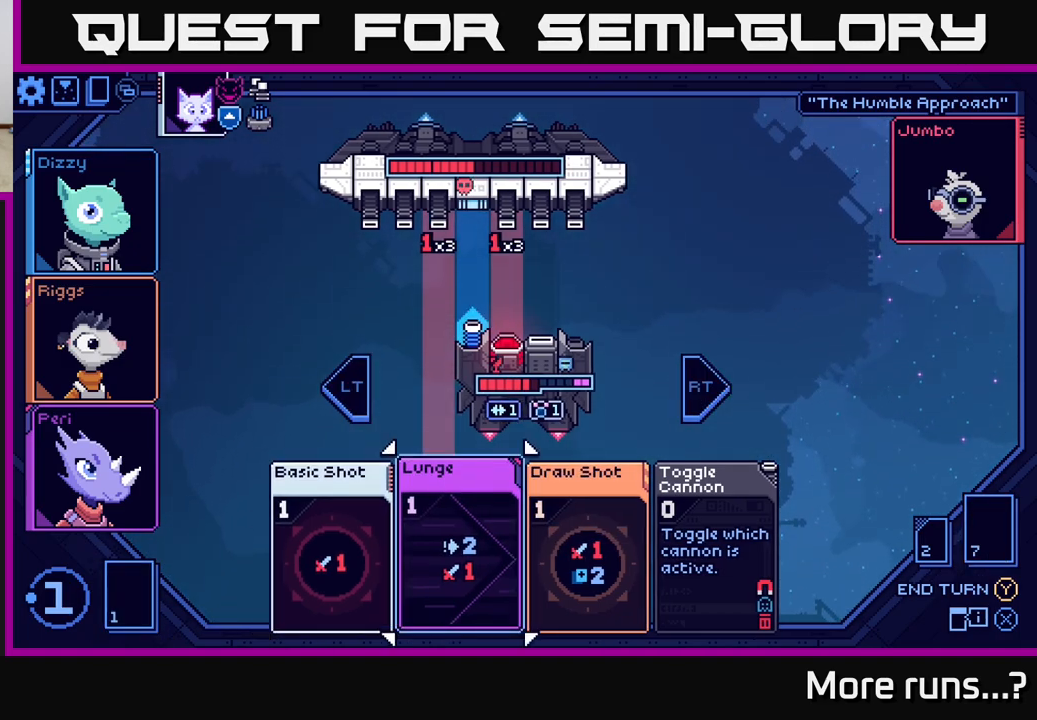
{"buttons": [], "left_stick": "left", "right_stick": "center", "events": [[367, "left_stick", "left"]]}
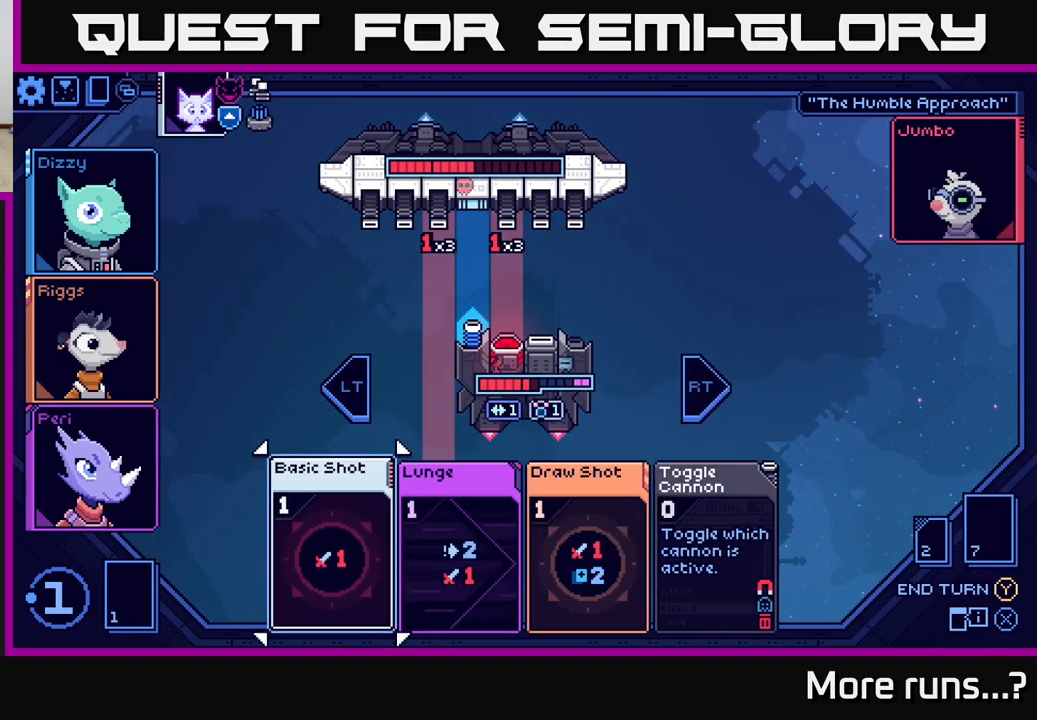
{"buttons": [], "left_stick": "center", "right_stick": "center", "events": [[50, "left_stick", "center"], [217, "A", "down"], [283, "A", "up"]]}
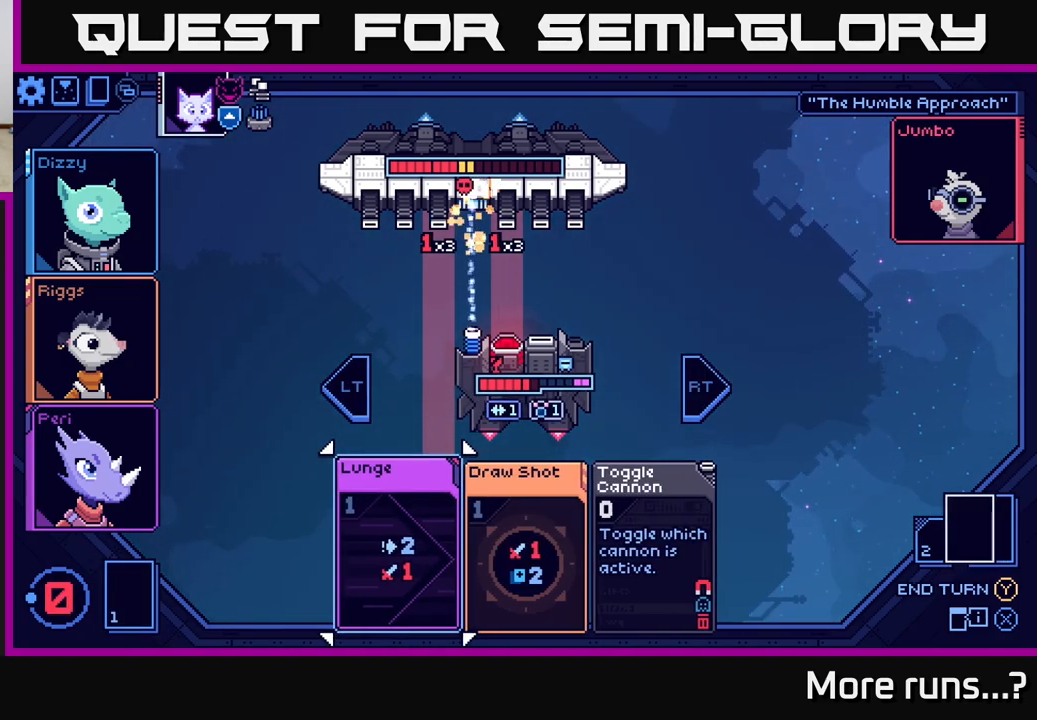
{"buttons": [], "left_stick": "center", "right_stick": "center", "events": []}
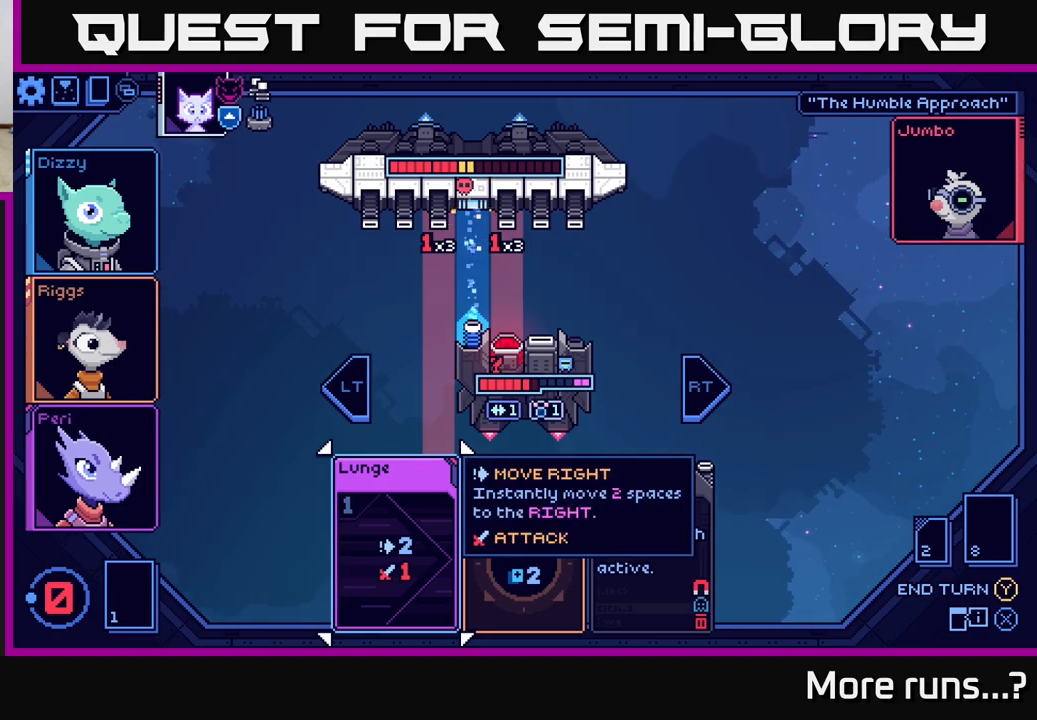
{"buttons": [], "left_stick": "center", "right_stick": "center", "events": [[267, "left_stick", "right"], [483, "left_stick", "center"]]}